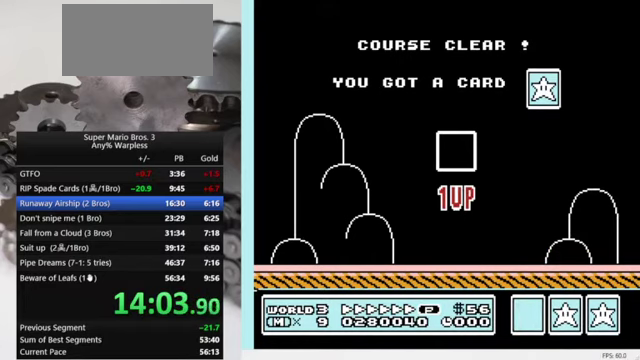
Gameplay with a controller (Nintendo layout); each line is a JSON object with the inputs held at the frame after it. "events" lists button and stick changes between this image and that frame as [ms after this image, input, new state], when the widget could be followed in between. Not read: L3 R3.
{"buttons": ["DPAD_DOWN"], "events": [[300, "DPAD_DOWN", "down"]]}
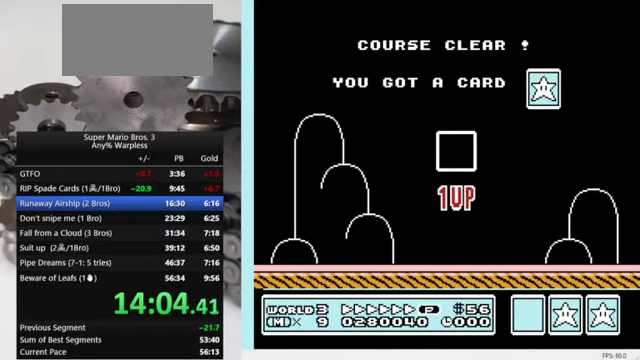
{"buttons": ["DPAD_DOWN"], "events": []}
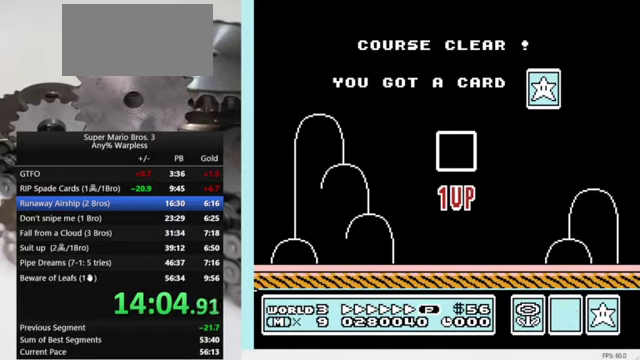
{"buttons": ["DPAD_DOWN"], "events": []}
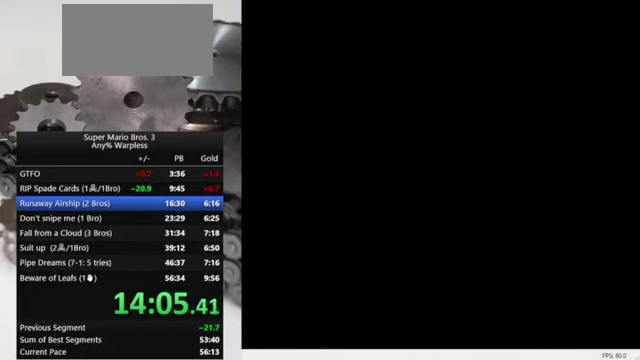
{"buttons": ["DPAD_DOWN"], "events": []}
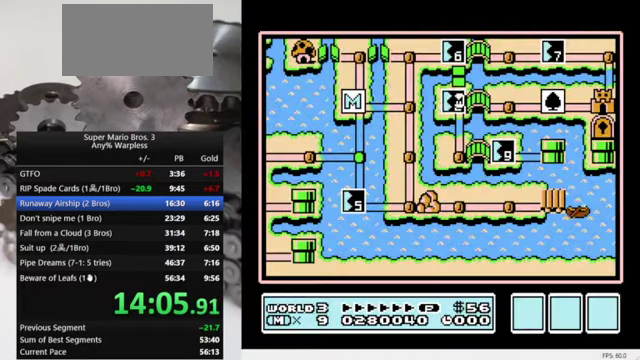
{"buttons": ["DPAD_DOWN"], "events": []}
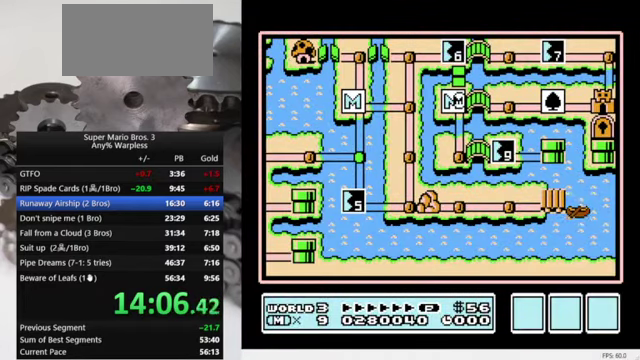
{"buttons": ["DPAD_RIGHT"], "events": [[400, "DPAD_DOWN", "up"], [467, "DPAD_RIGHT", "down"]]}